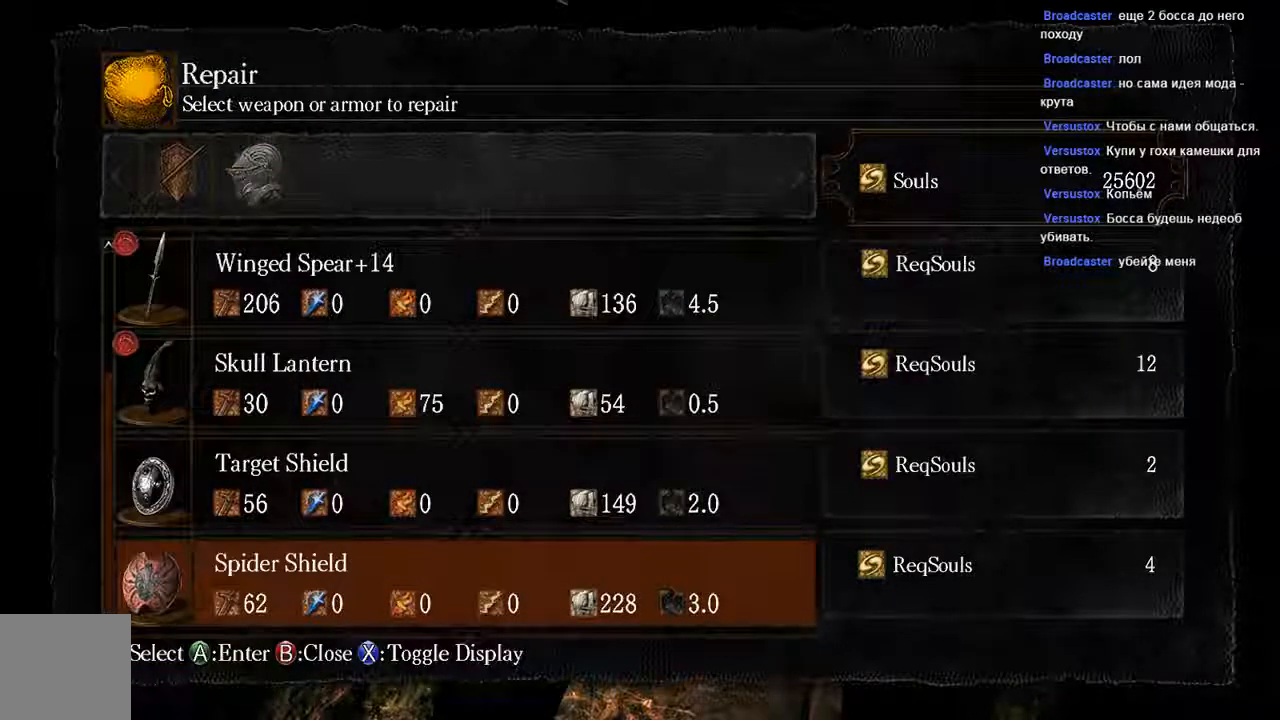
Gameplay with a controller (Xbox layout); each line is a JSON object with the inputs held at the frame after it. "events" lists button and stick changes between this image and that frame as [ms after this image, input, new state], when the widget could be followed in between. Not read: L3.
{"buttons": [], "left_stick": "center", "right_stick": "center", "events": [[117, "DPAD_DOWN", "down"], [317, "DPAD_DOWN", "up"]]}
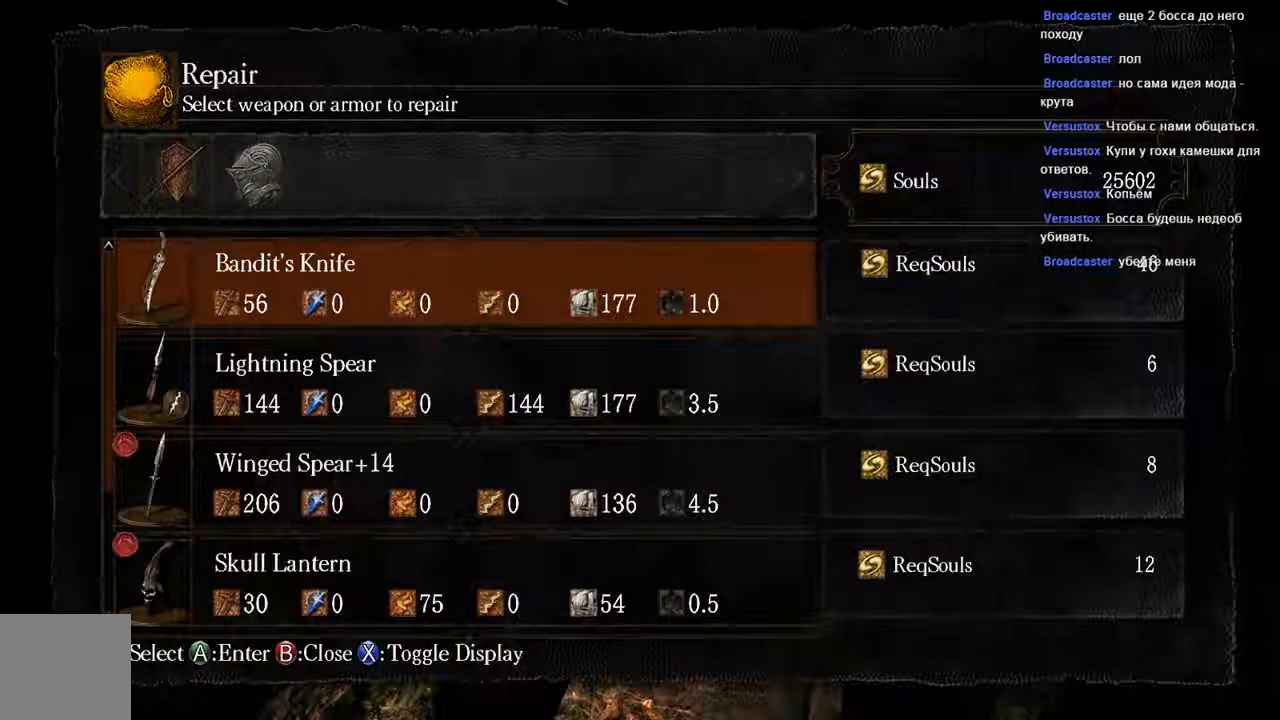
{"buttons": ["DPAD_DOWN"], "left_stick": "center", "right_stick": "center", "events": [[250, "DPAD_DOWN", "down"], [417, "DPAD_DOWN", "up"], [483, "DPAD_DOWN", "down"]]}
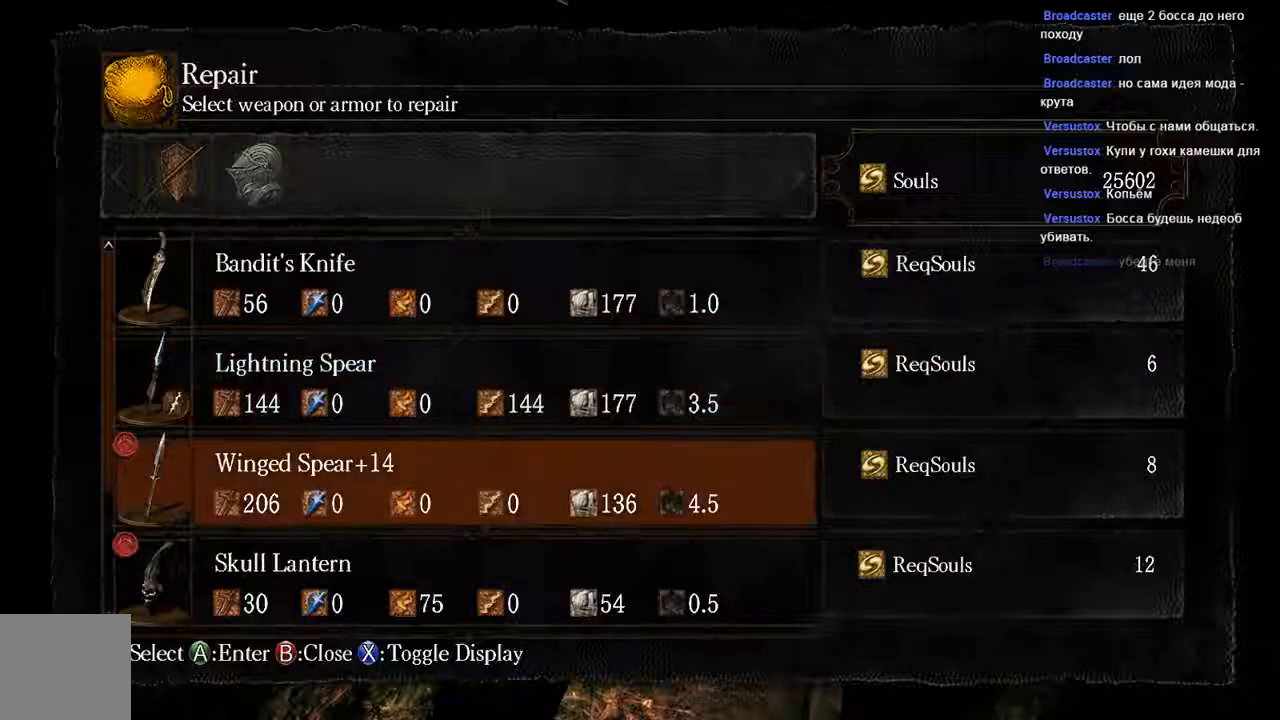
{"buttons": ["A"], "left_stick": "center", "right_stick": "center", "events": [[100, "DPAD_DOWN", "up"], [200, "A", "down"], [333, "A", "up"], [333, "DPAD_LEFT", "down"], [433, "A", "down"], [467, "DPAD_LEFT", "up"]]}
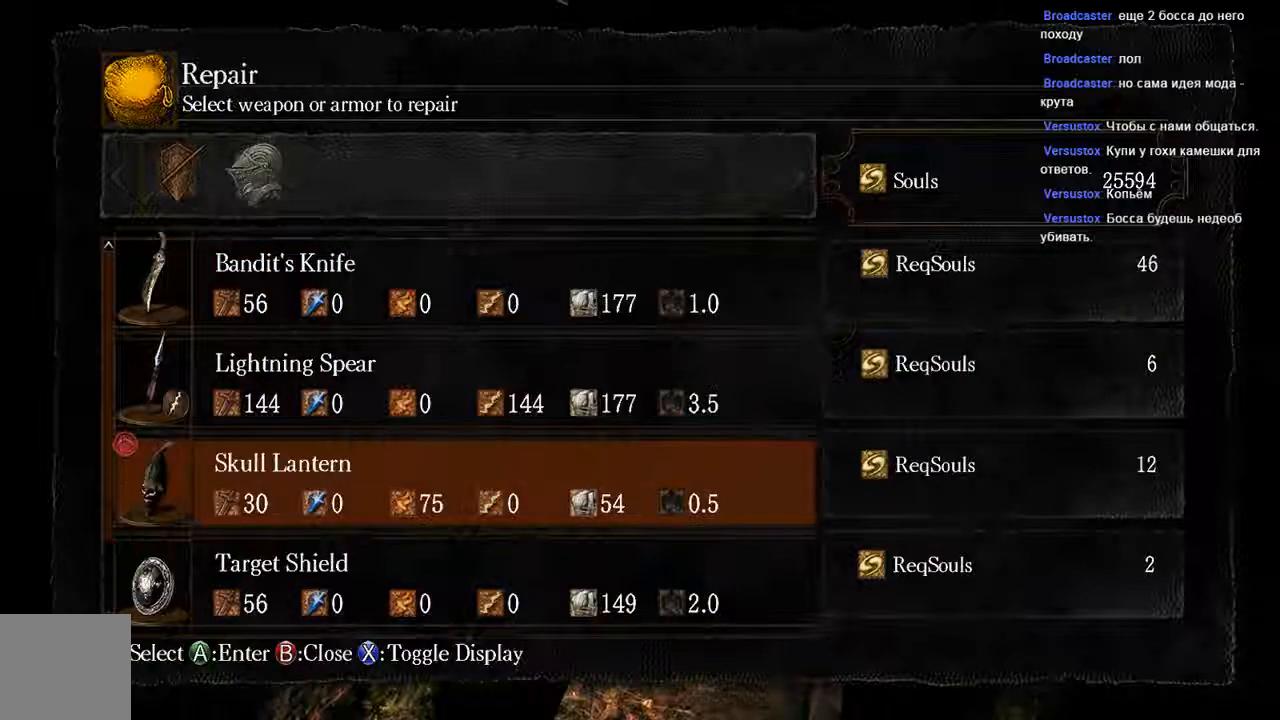
{"buttons": [], "left_stick": "center", "right_stick": "center", "events": [[100, "A", "up"]]}
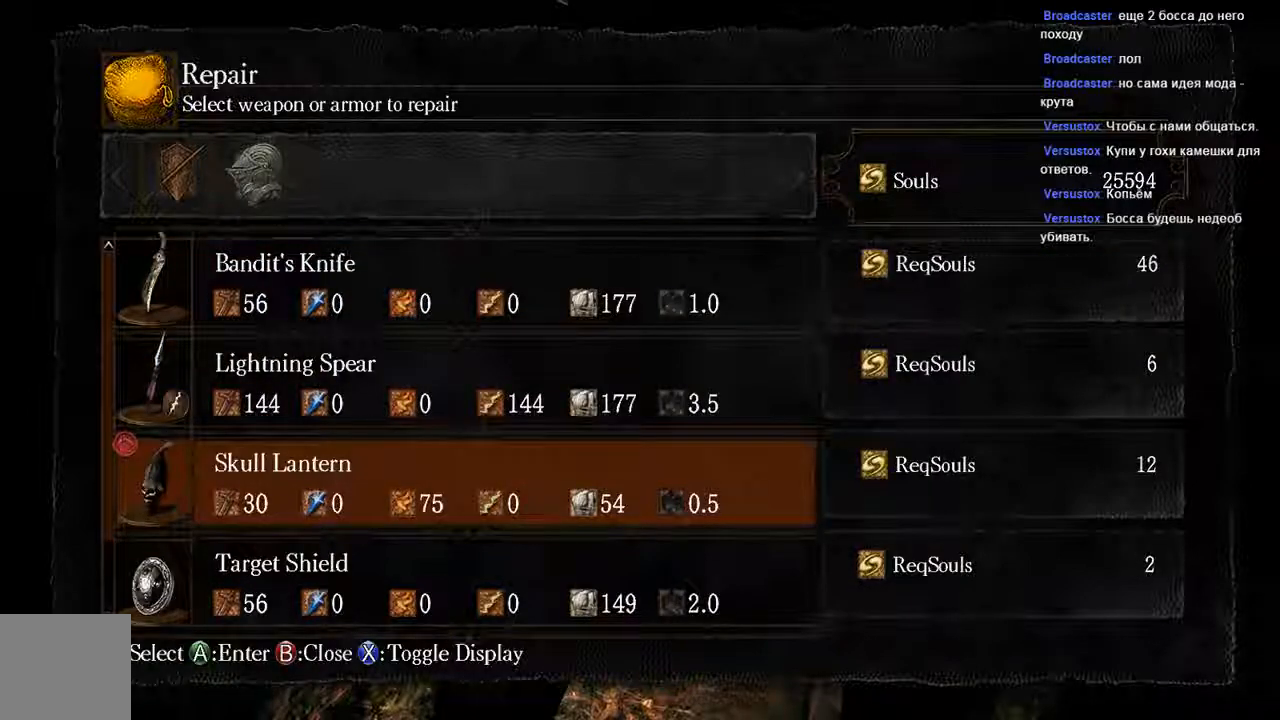
{"buttons": [], "left_stick": "center", "right_stick": "center", "events": []}
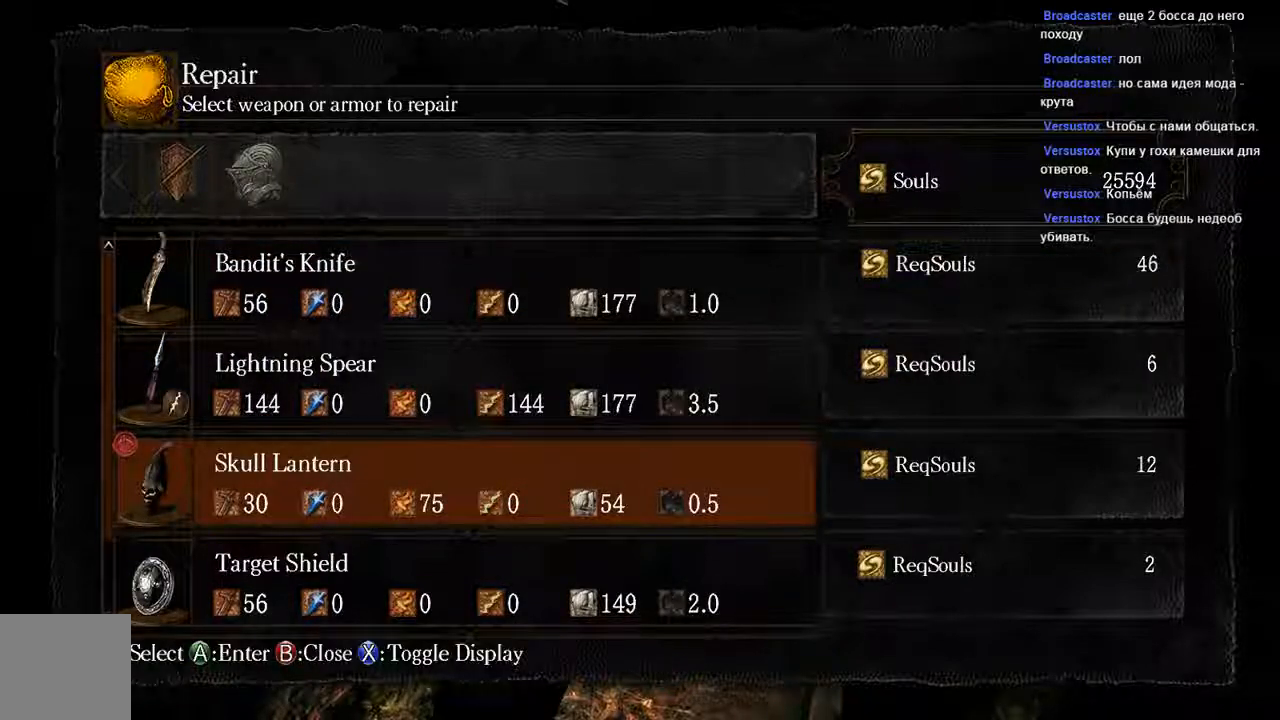
{"buttons": [], "left_stick": "center", "right_stick": "center", "events": []}
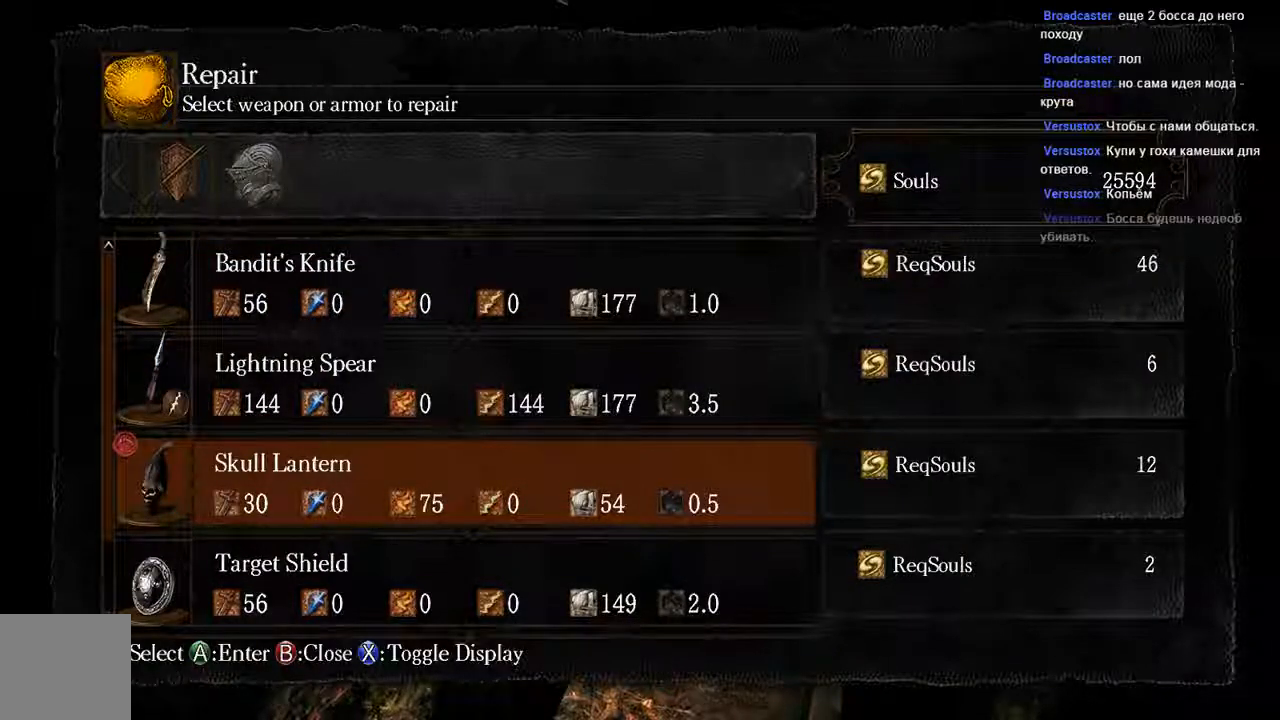
{"buttons": ["A"], "left_stick": "center", "right_stick": "center", "events": [[183, "A", "down"], [317, "A", "up"], [317, "DPAD_LEFT", "down"], [417, "A", "down"], [450, "DPAD_LEFT", "up"]]}
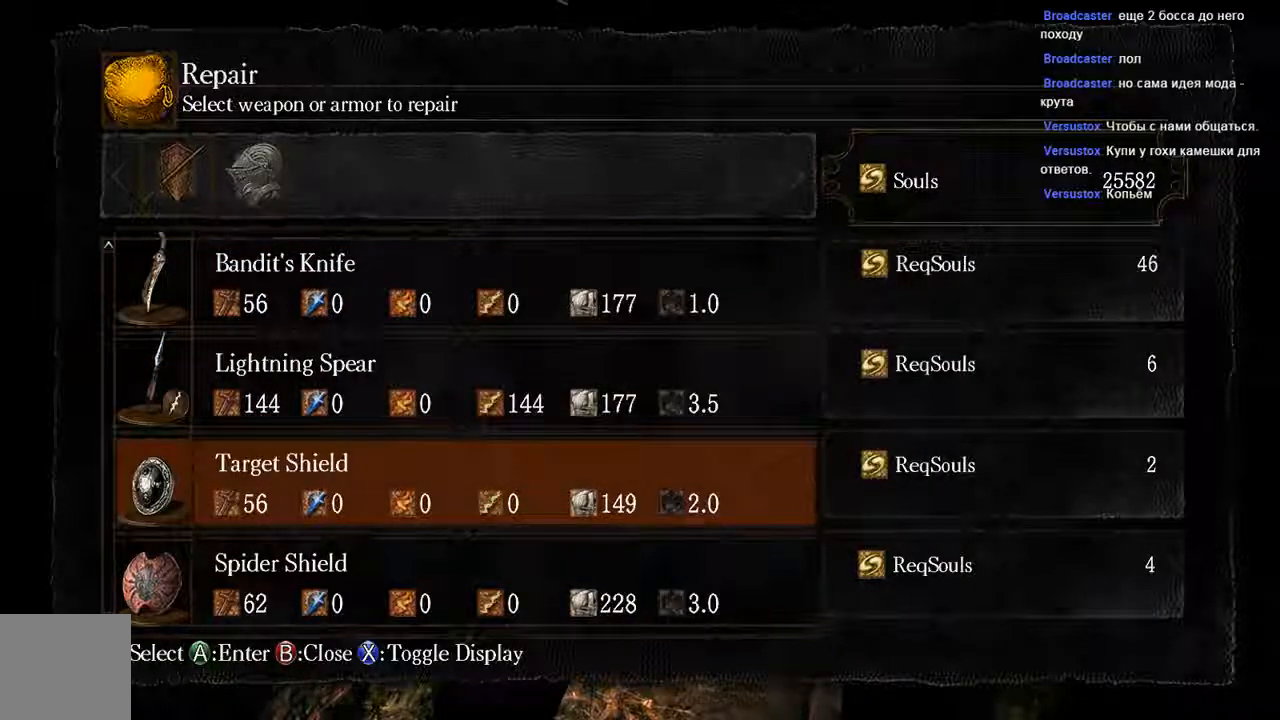
{"buttons": [], "left_stick": "center", "right_stick": "center", "events": [[50, "A", "up"]]}
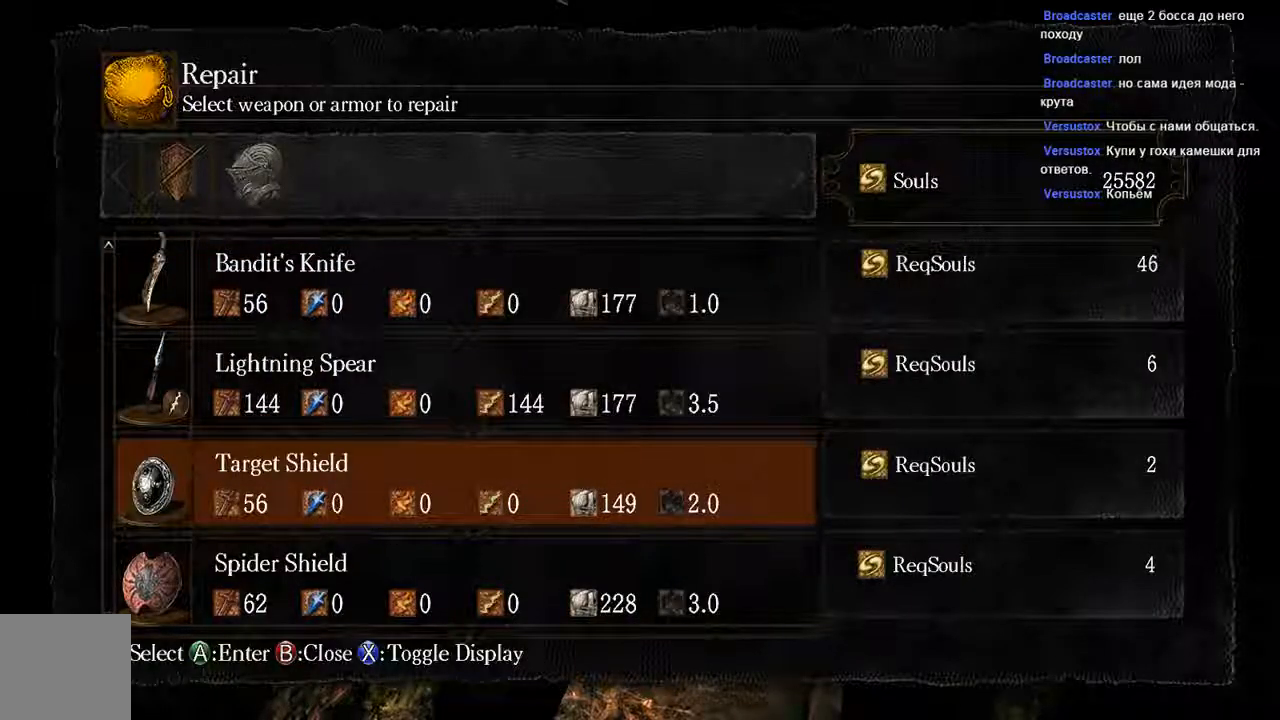
{"buttons": [], "left_stick": "center", "right_stick": "center", "events": [[117, "B", "down"], [217, "B", "up"]]}
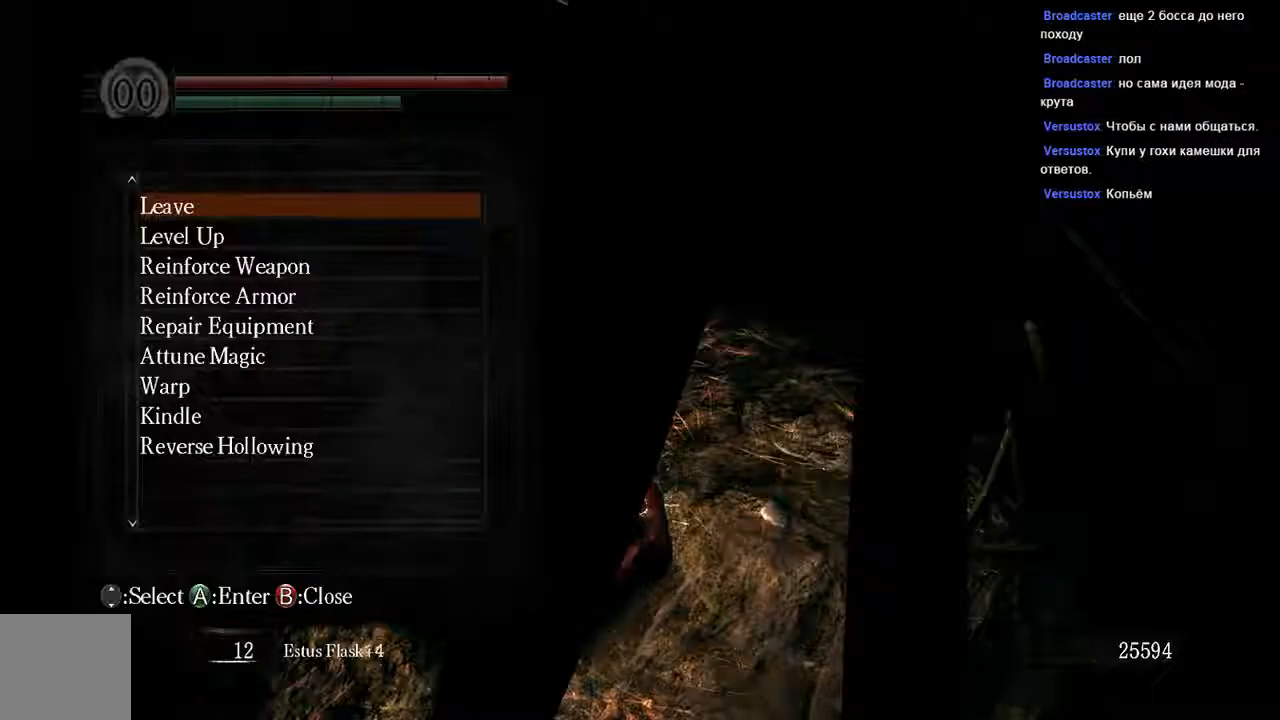
{"buttons": [], "left_stick": "center", "right_stick": "center", "events": []}
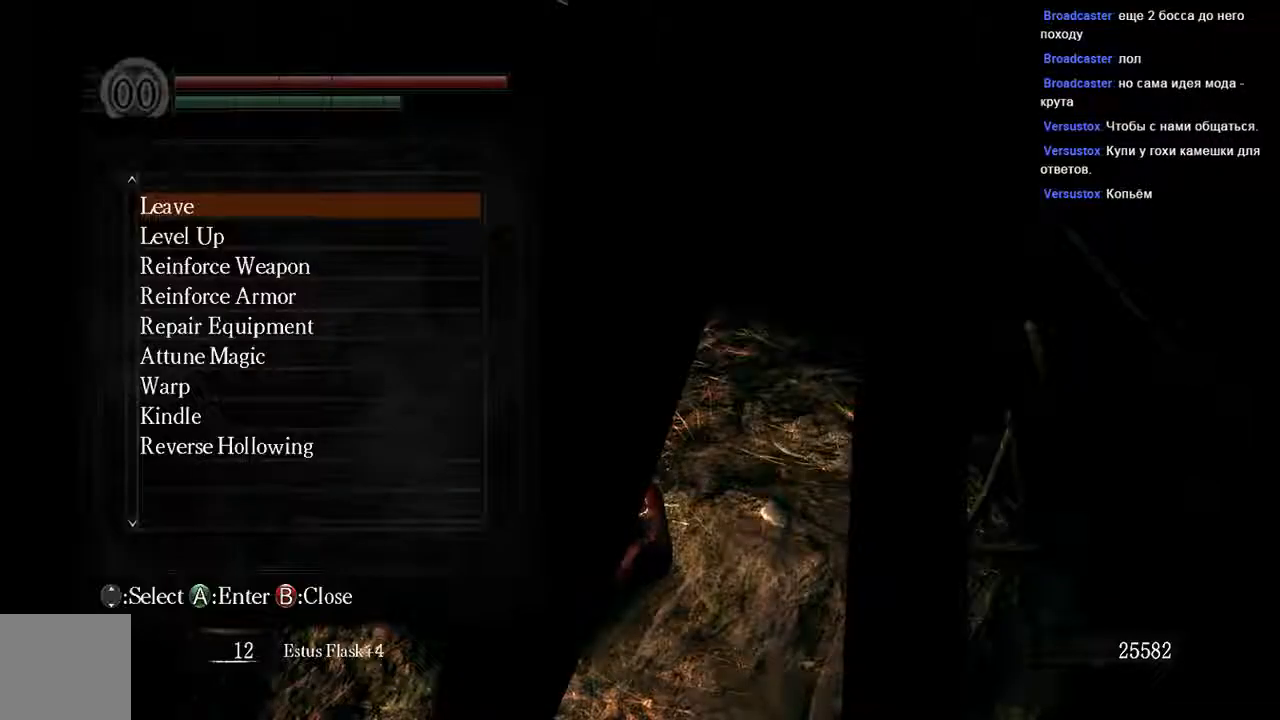
{"buttons": [], "left_stick": "center", "right_stick": "center", "events": []}
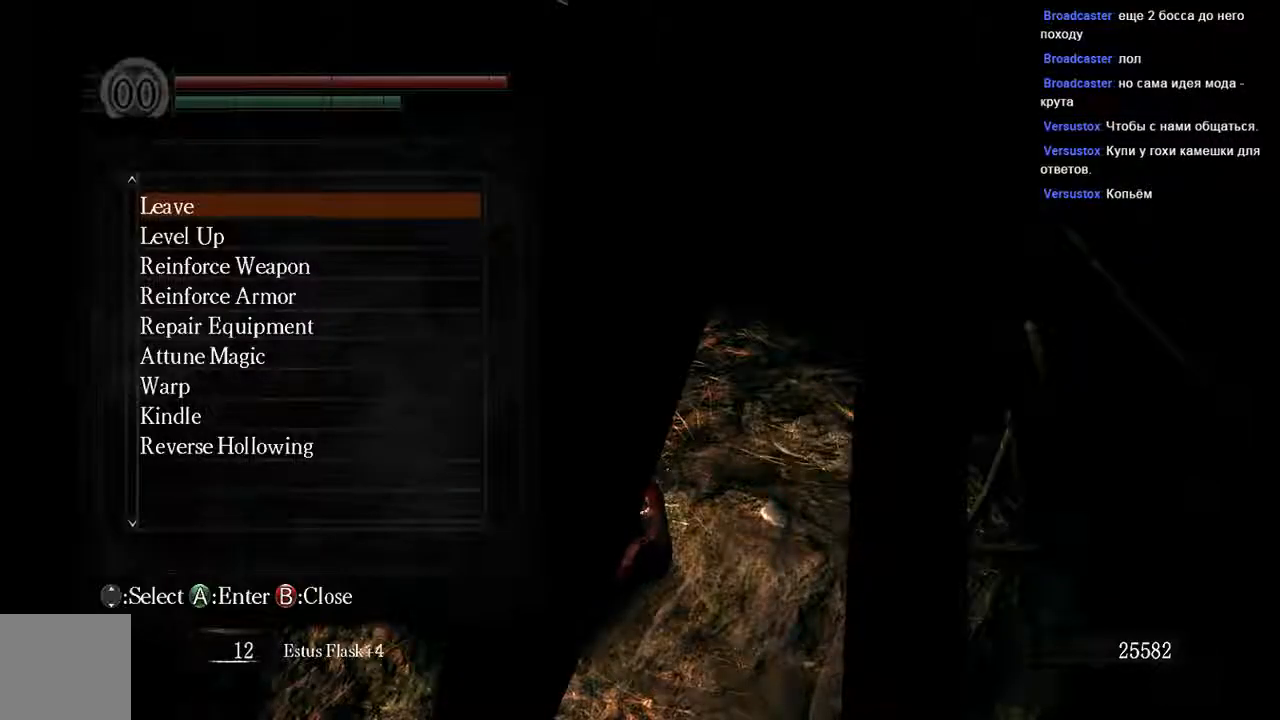
{"buttons": [], "left_stick": "center", "right_stick": "center", "events": []}
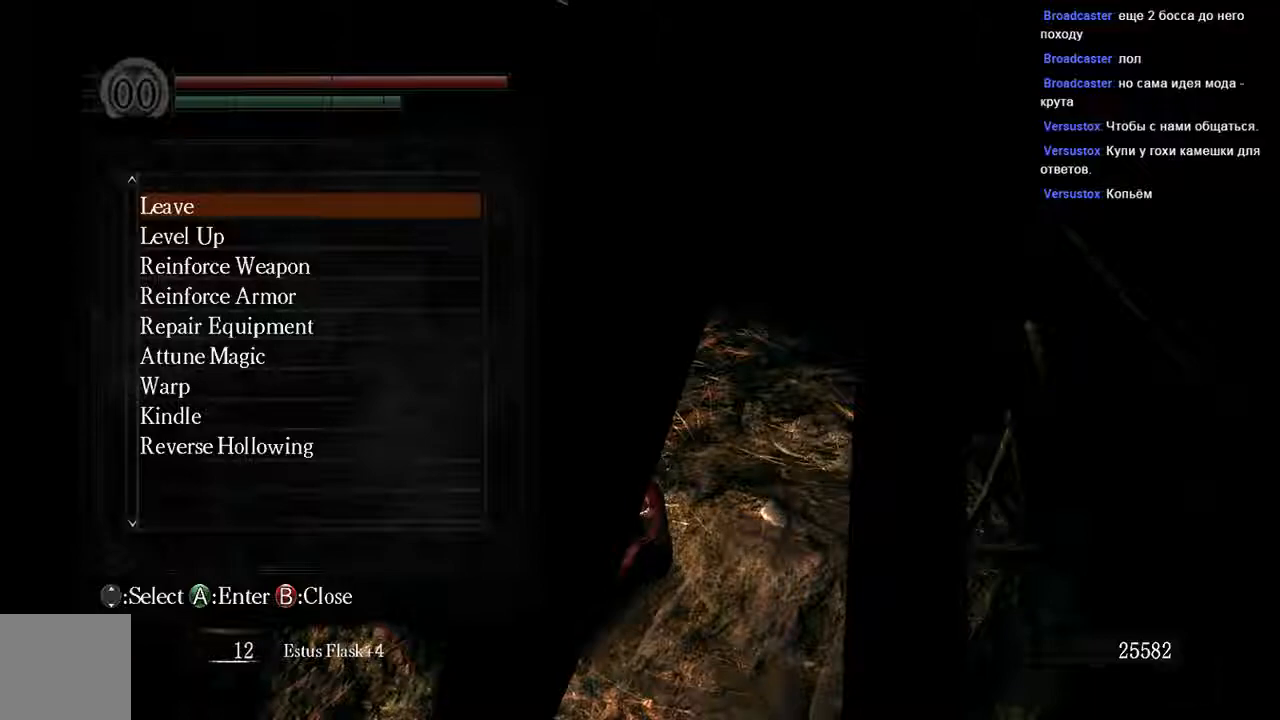
{"buttons": ["DPAD_DOWN"], "left_stick": "center", "right_stick": "center", "events": [[217, "DPAD_DOWN", "down"]]}
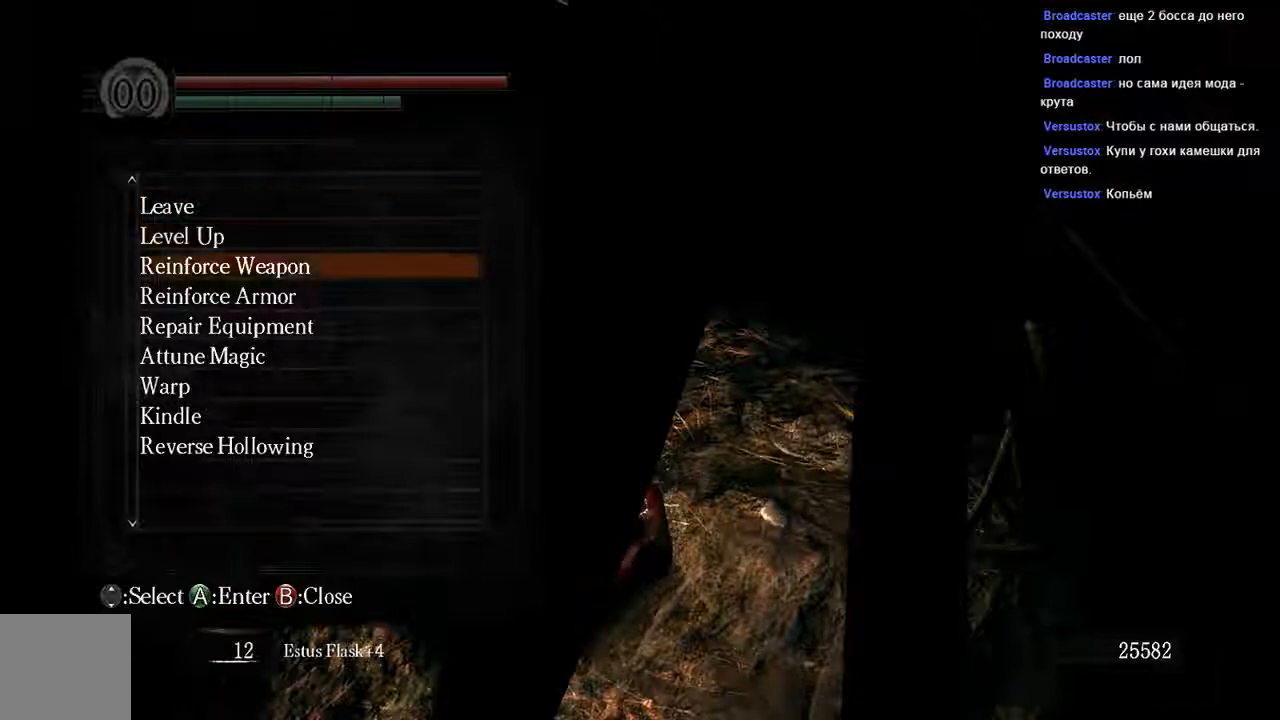
{"buttons": [], "left_stick": "center", "right_stick": "center", "events": [[117, "DPAD_DOWN", "up"]]}
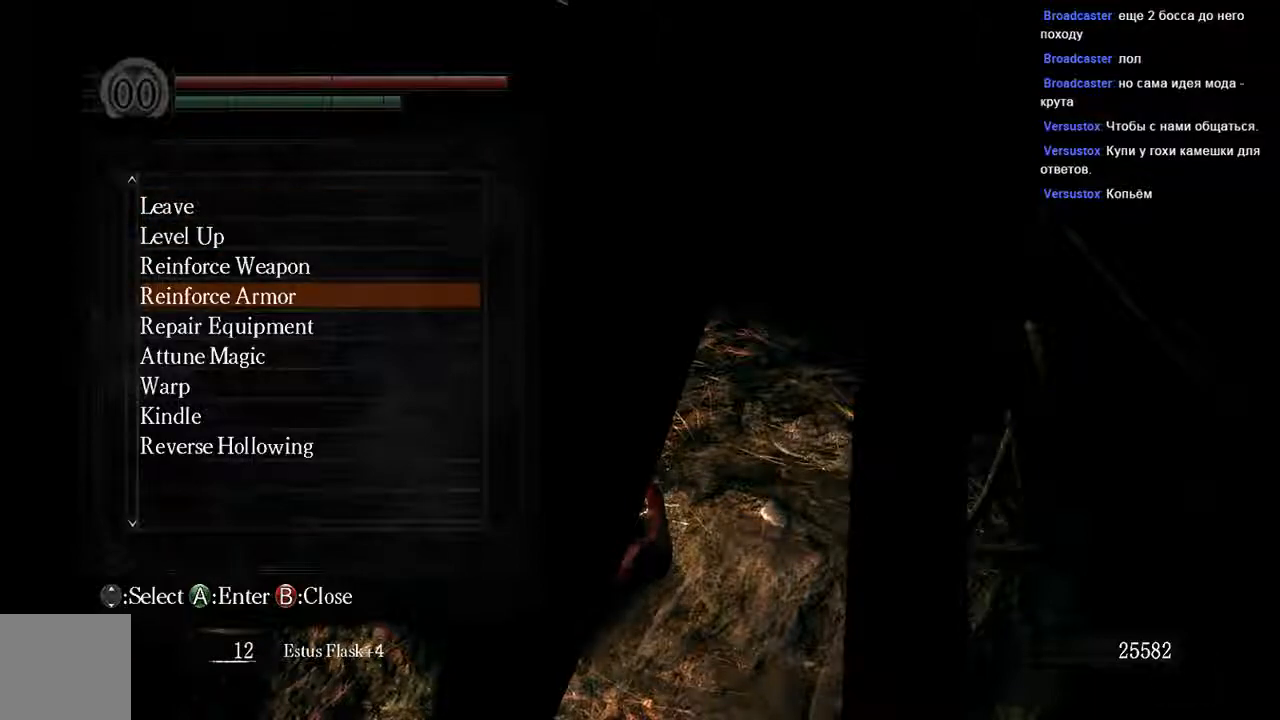
{"buttons": ["DPAD_UP"], "left_stick": "center", "right_stick": "center", "events": [[383, "DPAD_UP", "down"]]}
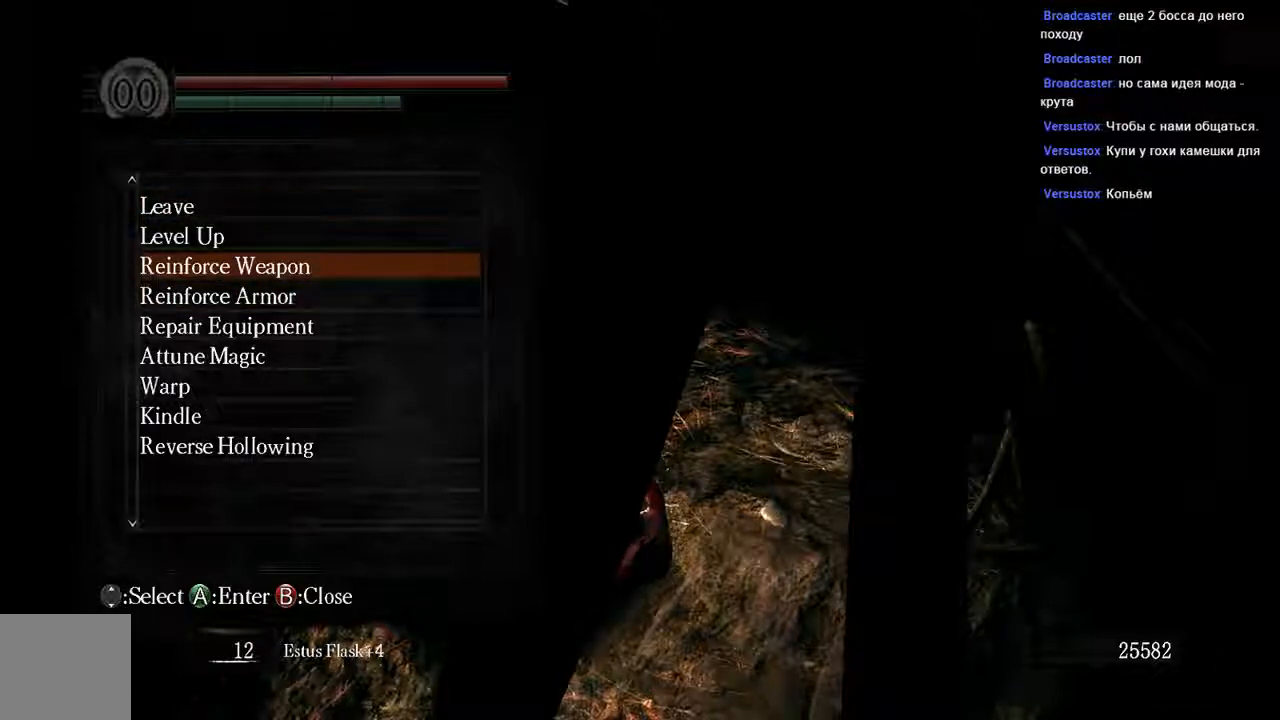
{"buttons": [], "left_stick": "center", "right_stick": "center"}
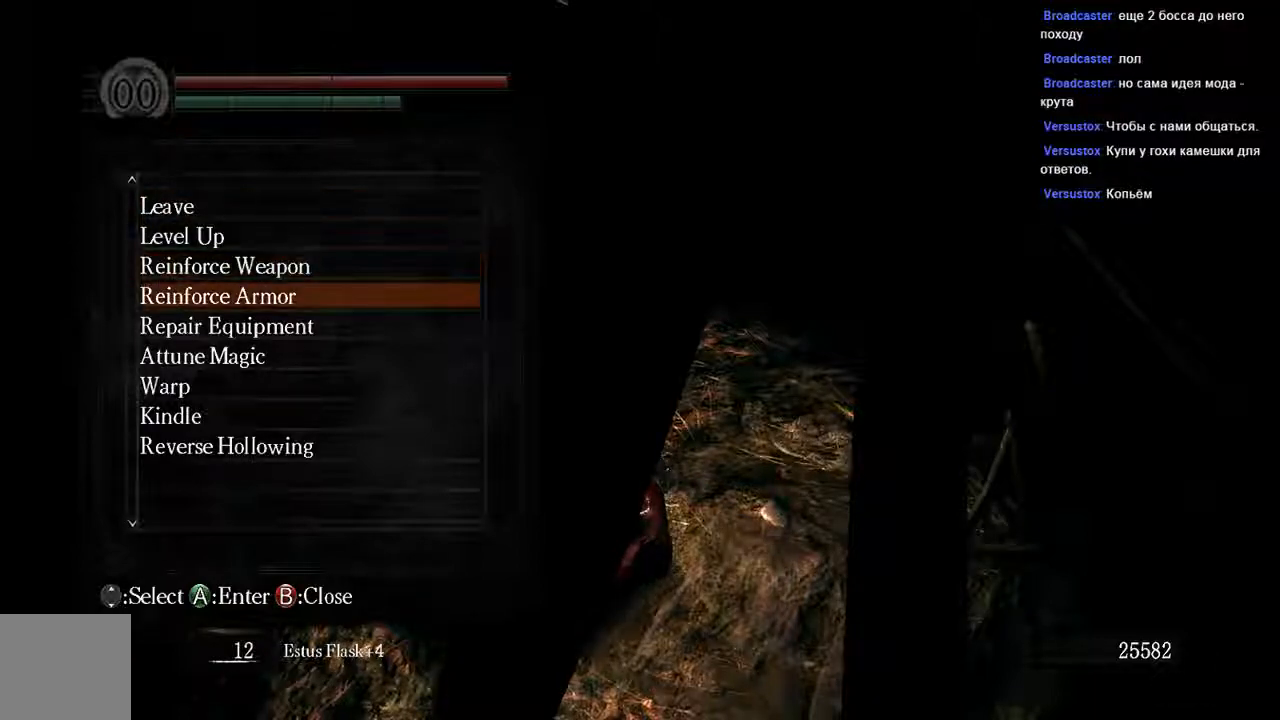
{"buttons": [], "left_stick": "center", "right_stick": "center", "events": [[367, "A", "down"], [500, "A", "up"]]}
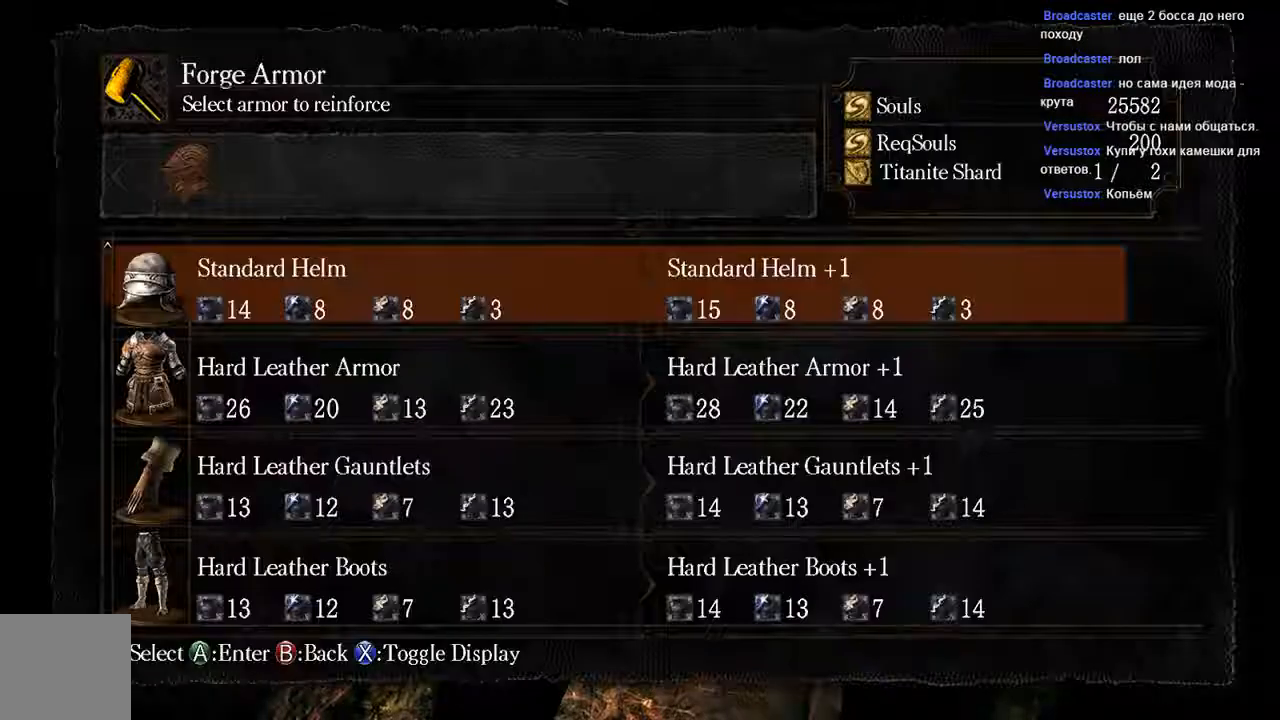
{"buttons": [], "left_stick": "center", "right_stick": "center", "events": []}
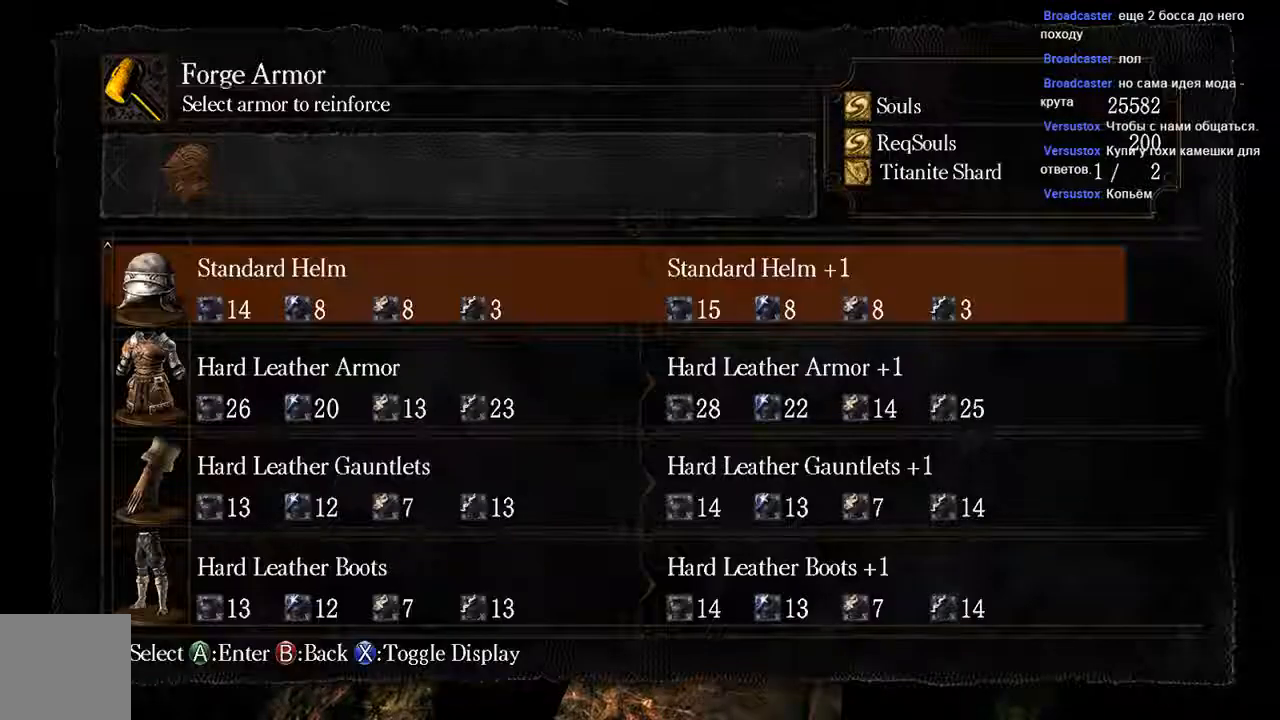
{"buttons": ["DPAD_UP"], "left_stick": "center", "right_stick": "center", "events": [[67, "DPAD_UP", "down"], [250, "DPAD_UP", "up"], [483, "DPAD_UP", "down"]]}
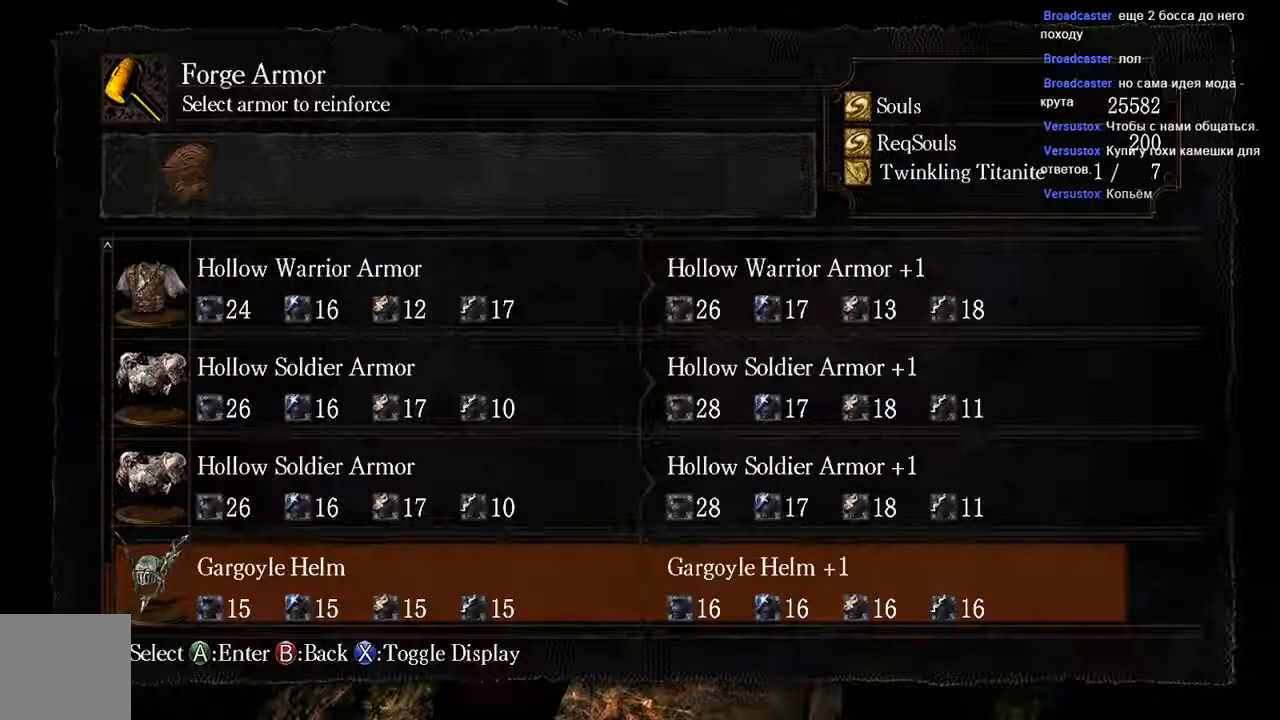
{"buttons": ["DPAD_UP"], "left_stick": "center", "right_stick": "center", "events": []}
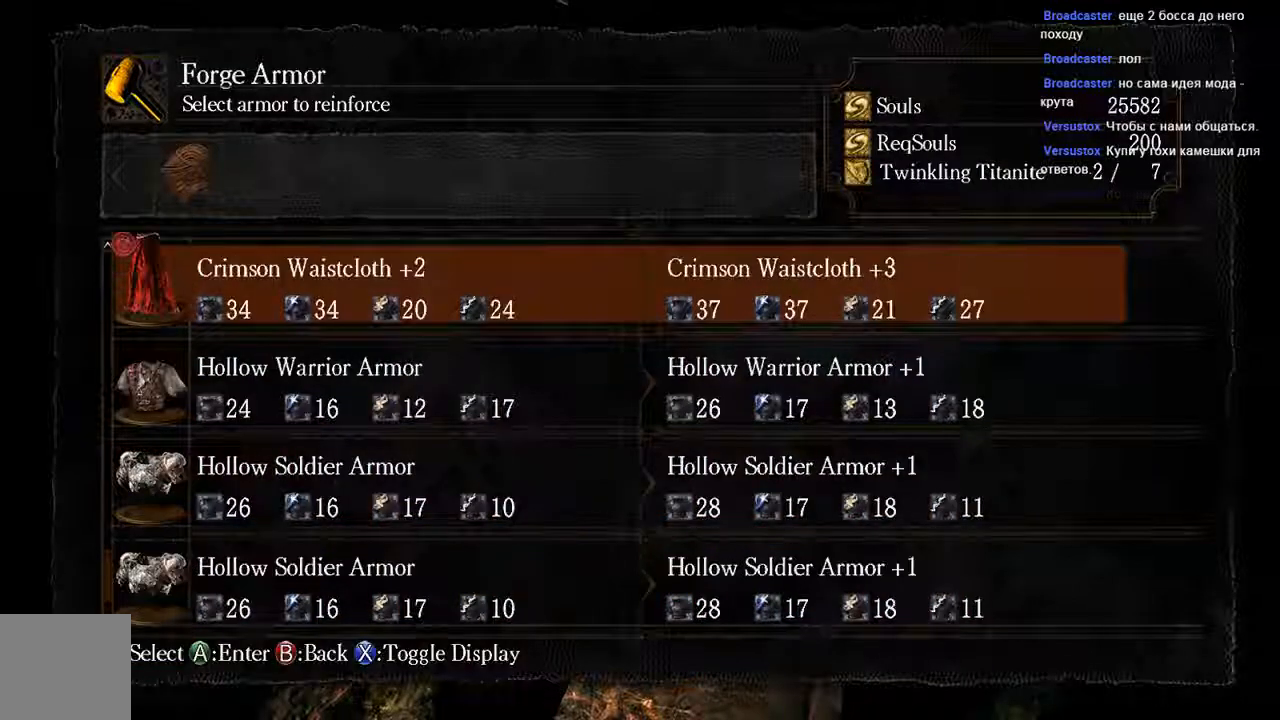
{"buttons": [], "left_stick": "center", "right_stick": "center", "events": [[417, "DPAD_UP", "up"]]}
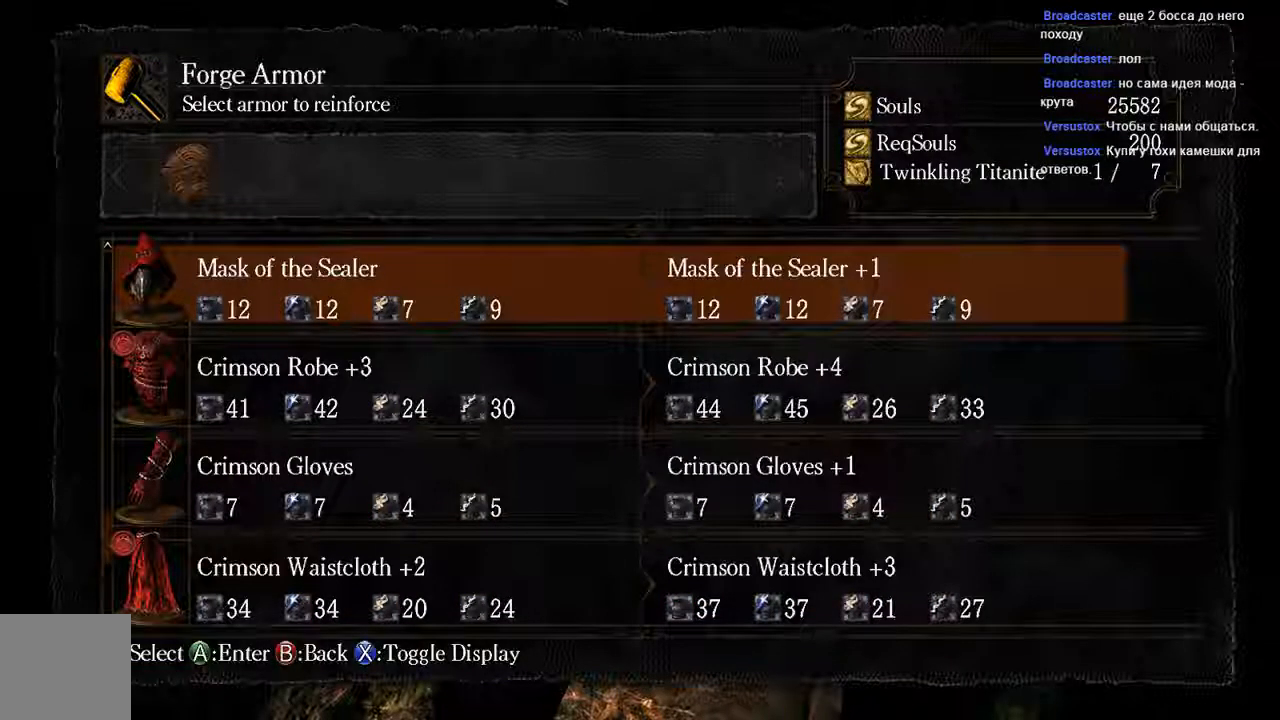
{"buttons": ["DPAD_DOWN"], "left_stick": "center", "right_stick": "center", "events": [[283, "DPAD_DOWN", "down"], [400, "DPAD_DOWN", "up"], [500, "DPAD_DOWN", "down"]]}
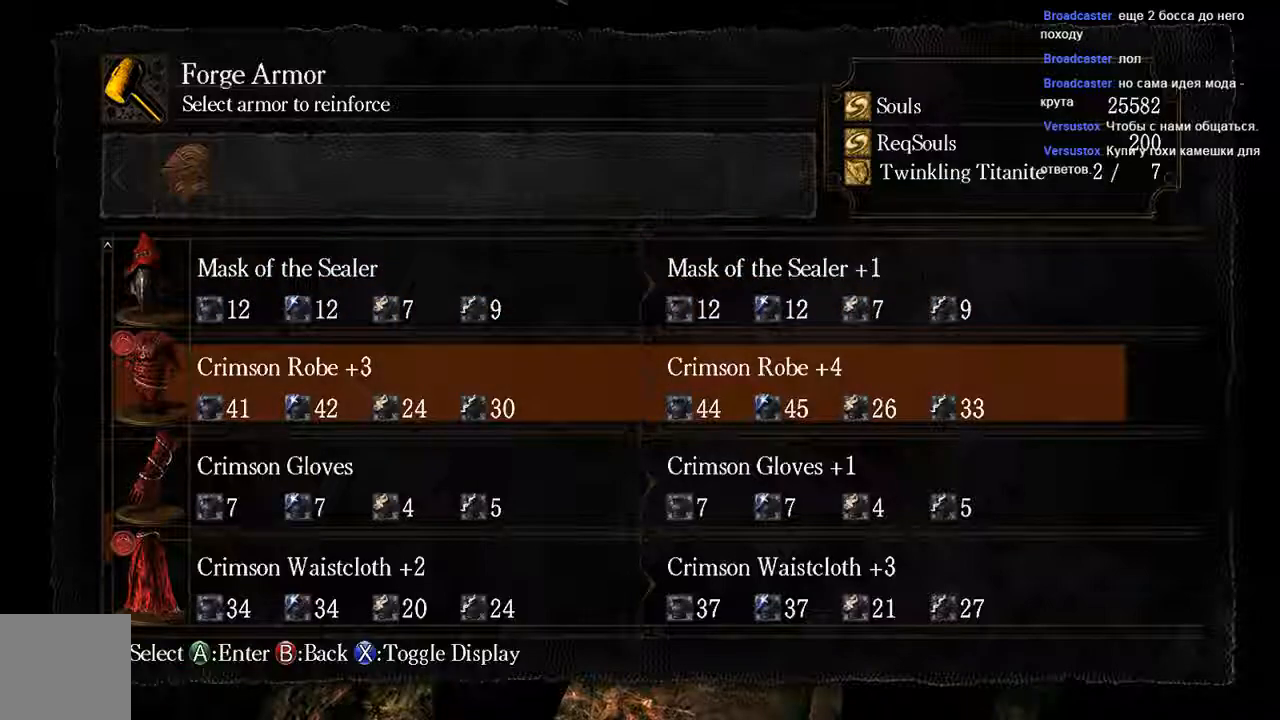
{"buttons": [], "left_stick": "center", "right_stick": "center", "events": [[100, "DPAD_DOWN", "up"], [333, "DPAD_UP", "down"], [467, "DPAD_UP", "up"]]}
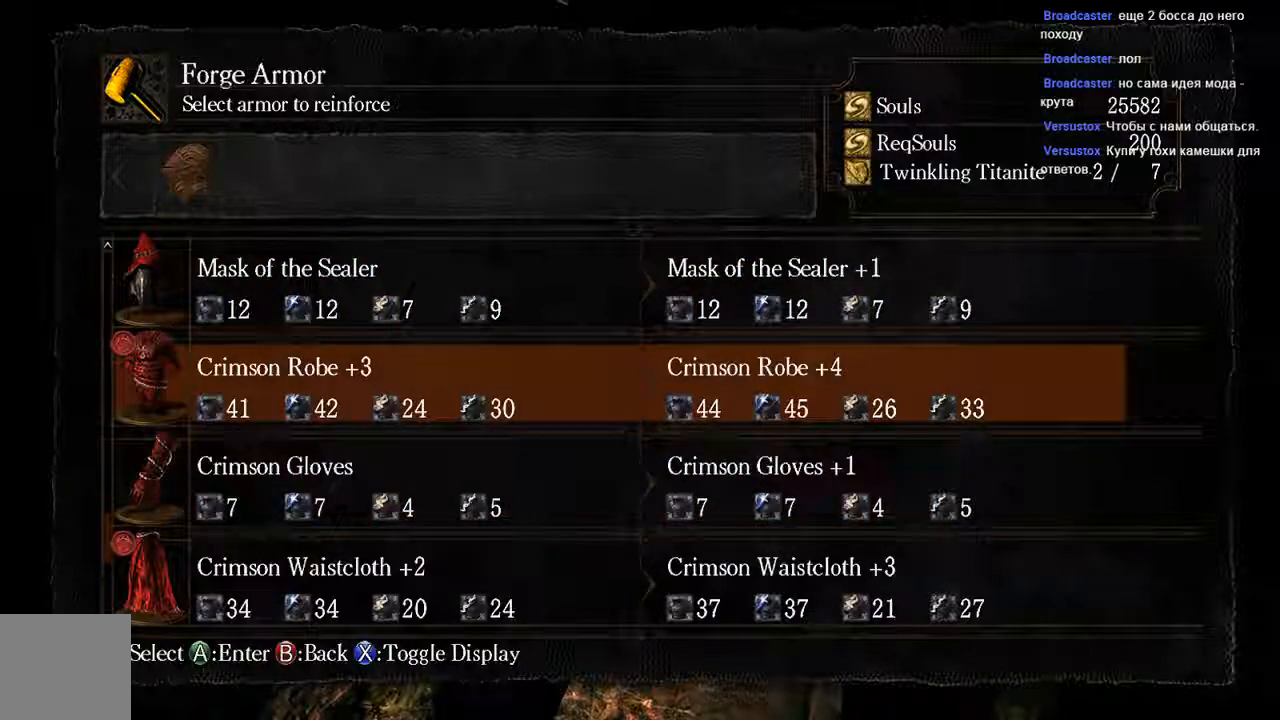
{"buttons": [], "left_stick": "center", "right_stick": "center", "events": []}
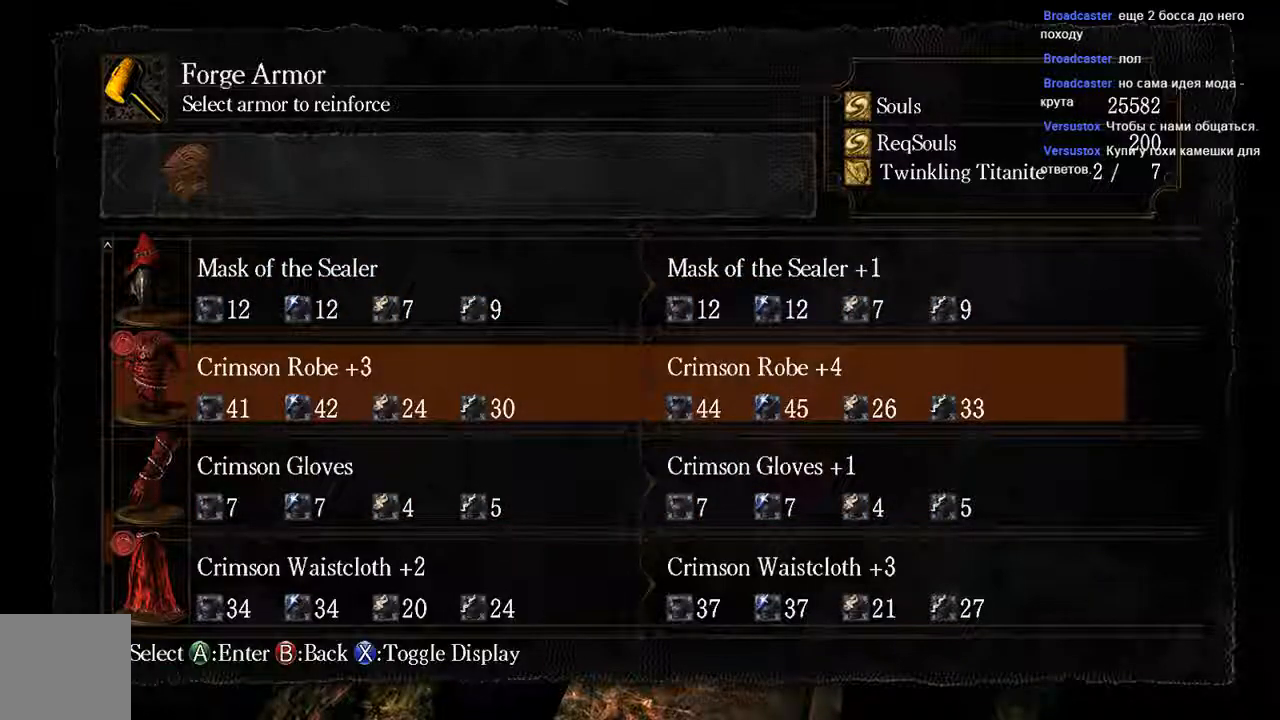
{"buttons": [], "left_stick": "center", "right_stick": "center", "events": []}
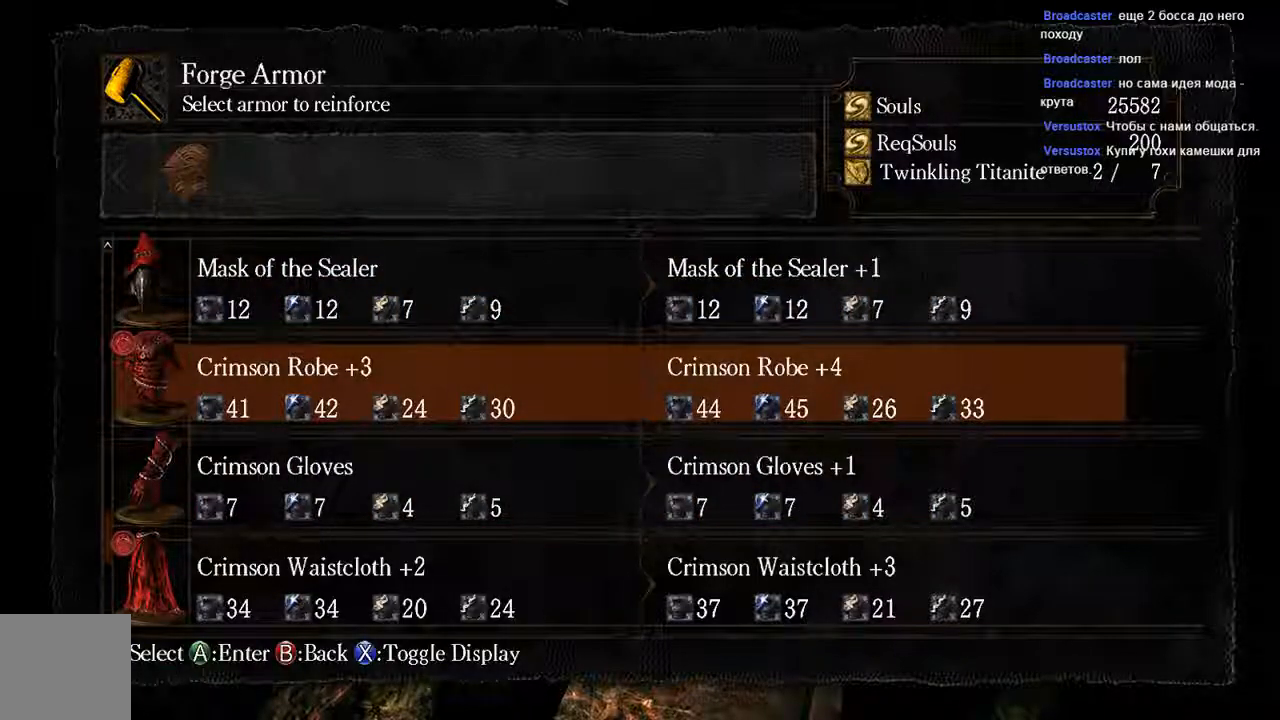
{"buttons": [], "left_stick": "center", "right_stick": "center", "events": []}
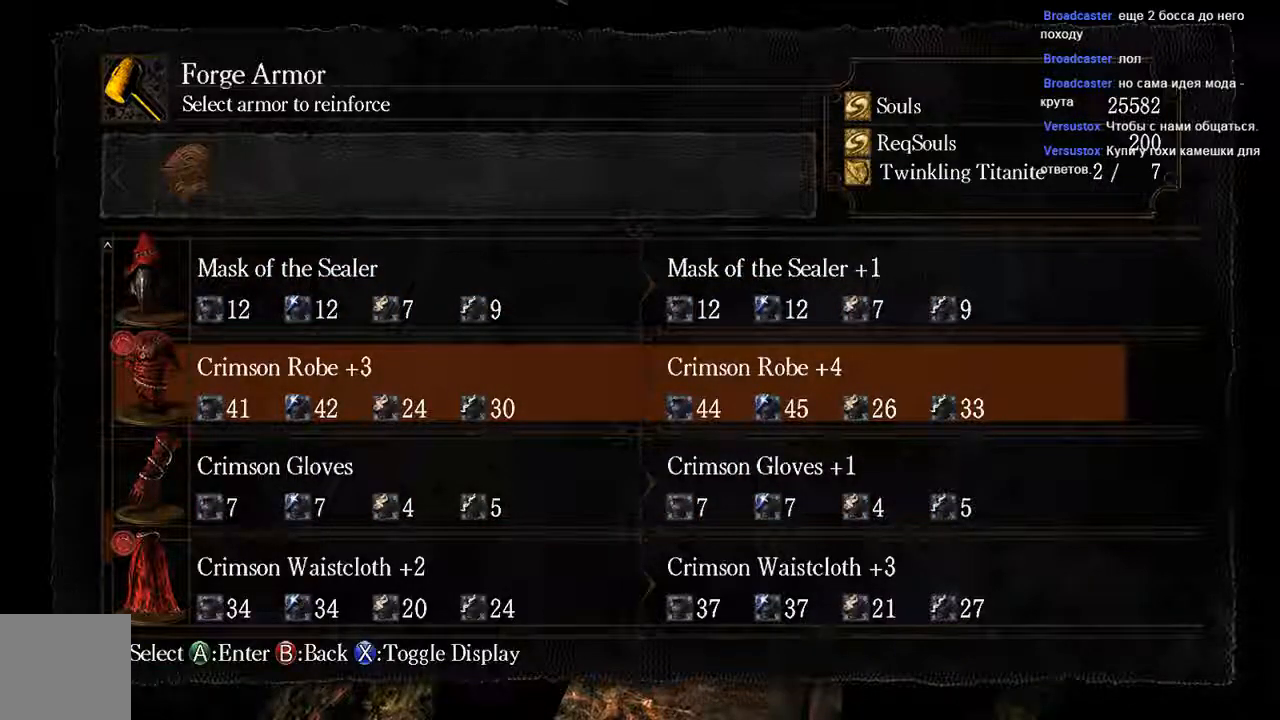
{"buttons": [], "left_stick": "center", "right_stick": "center", "events": []}